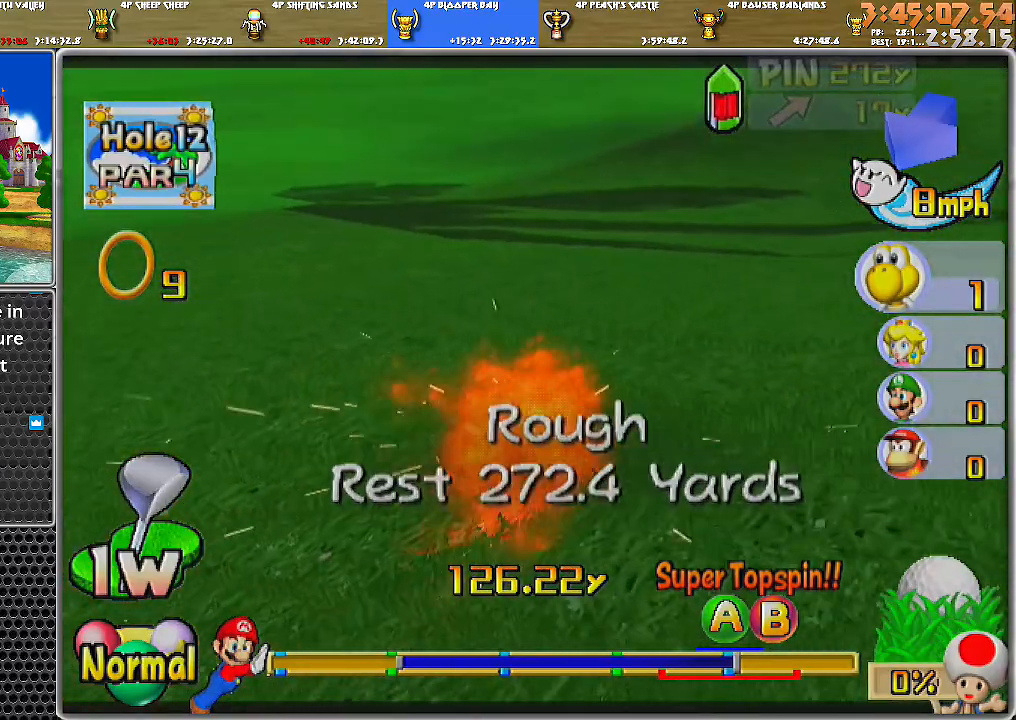
Gameplay with a controller (Nintendo layout); each line is a JSON object with the inputs held at the frame after it. "events" lists button and stick changes between this image and that frame as [ms after this image, input, new state], when the widget could be followed in between. Not read: L2 L3 R1 R2 R3.
{"buttons": [], "left_stick": "center", "right_stick": "center", "events": [[100, "A", "up"], [200, "A", "down"], [250, "A", "up"], [284, "A", "down"], [351, "A", "up"], [417, "A", "down"], [451, "A", "up"], [467, "left_stick", "center"]]}
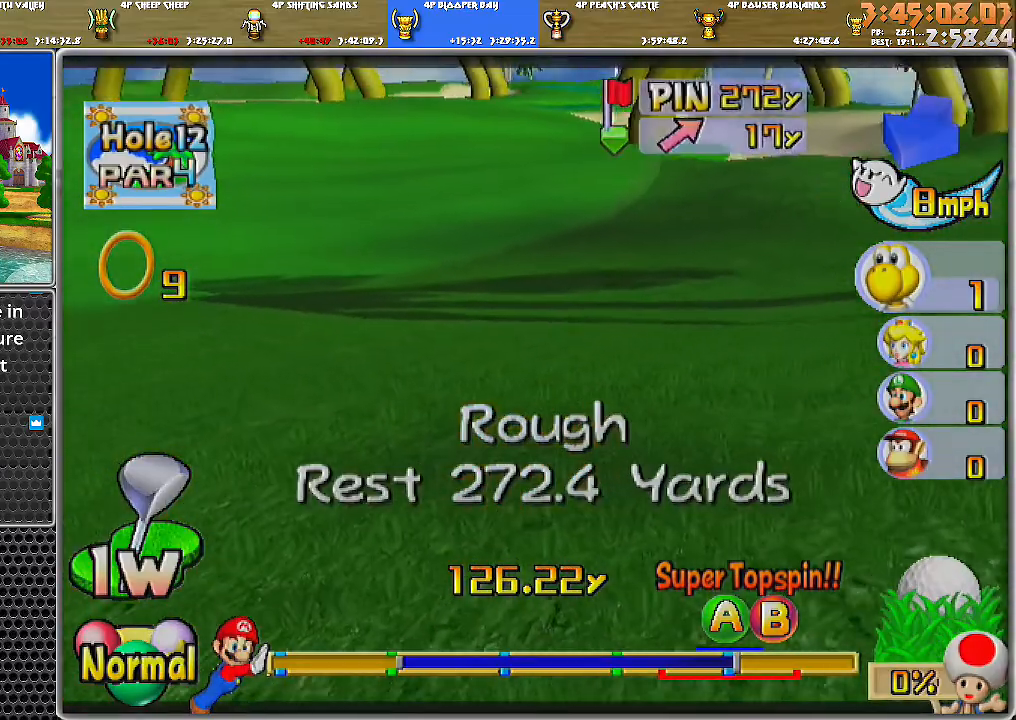
{"buttons": [], "left_stick": "center", "right_stick": "center", "events": []}
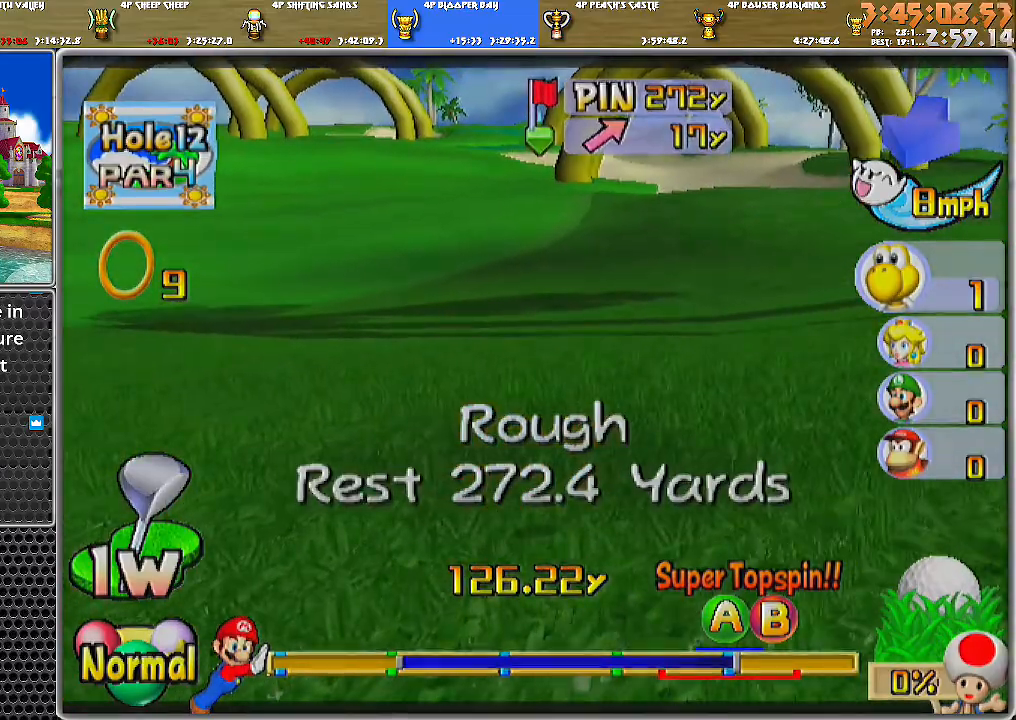
{"buttons": [], "left_stick": "up", "right_stick": "center", "events": [[351, "left_stick", "up"]]}
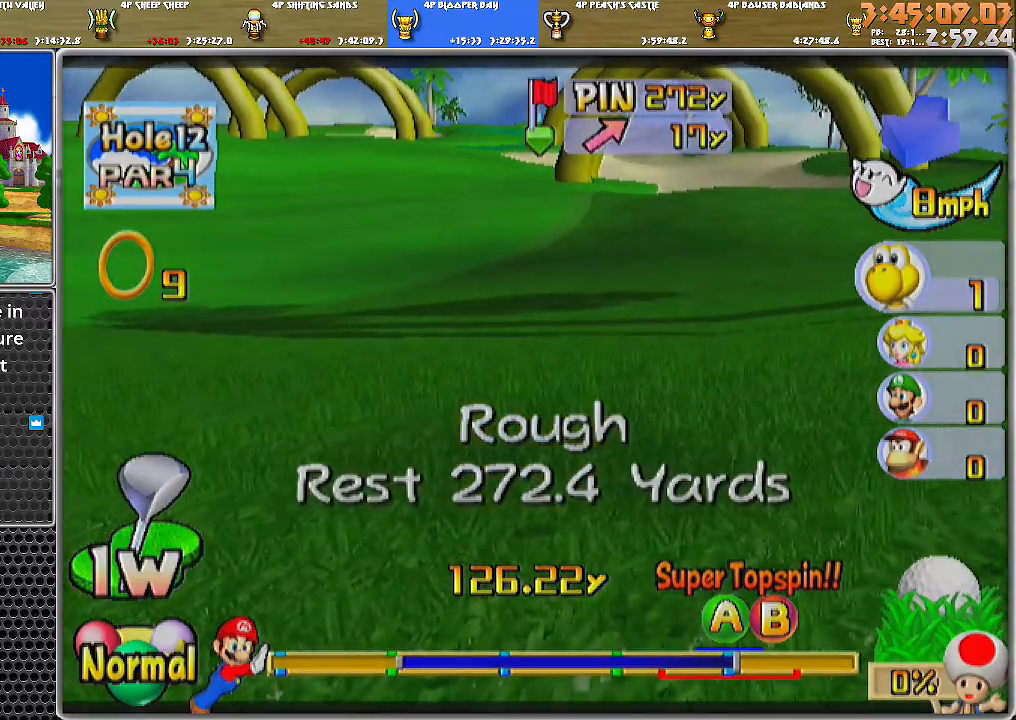
{"buttons": [], "left_stick": "up", "right_stick": "up", "events": [[283, "right_stick", "up"]]}
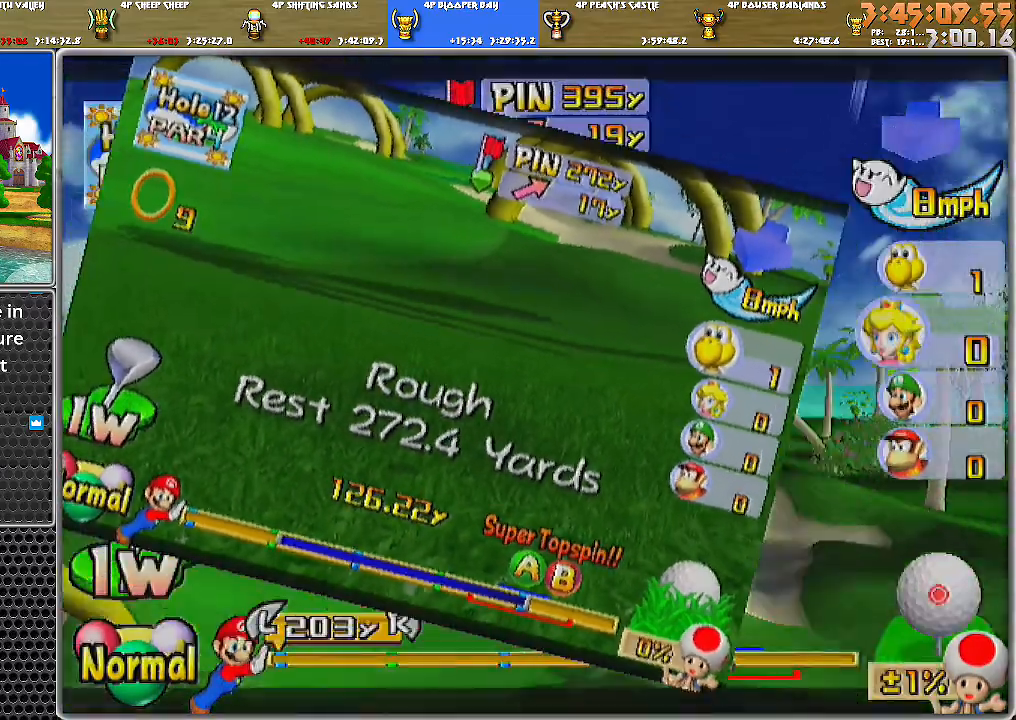
{"buttons": [], "left_stick": "center", "right_stick": "center", "events": [[284, "left_stick", "center"], [467, "right_stick", "center"]]}
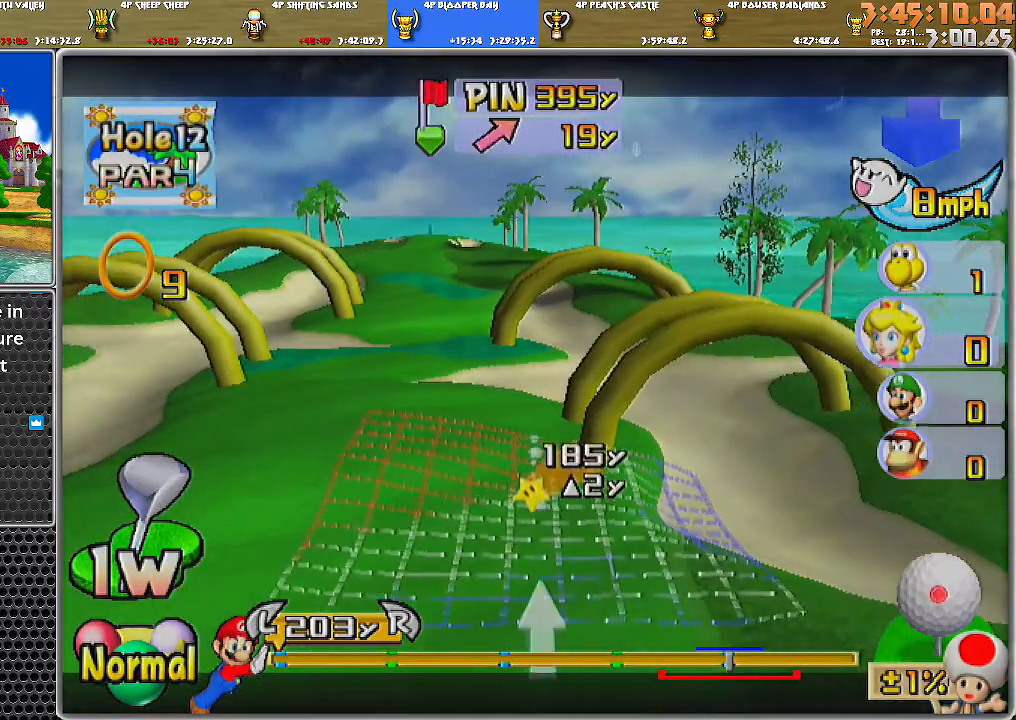
{"buttons": [], "left_stick": "right", "right_stick": "center", "events": [[150, "left_stick", "right"]]}
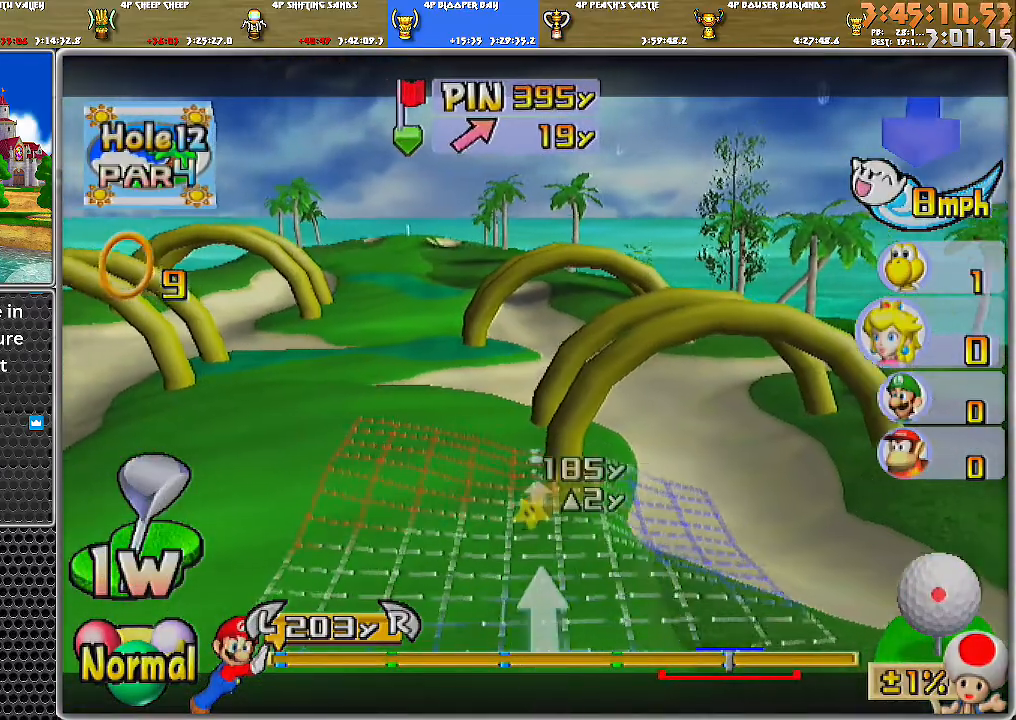
{"buttons": [], "left_stick": "center", "right_stick": "center", "events": [[117, "left_stick", "center"], [317, "left_stick", "left"], [501, "left_stick", "center"]]}
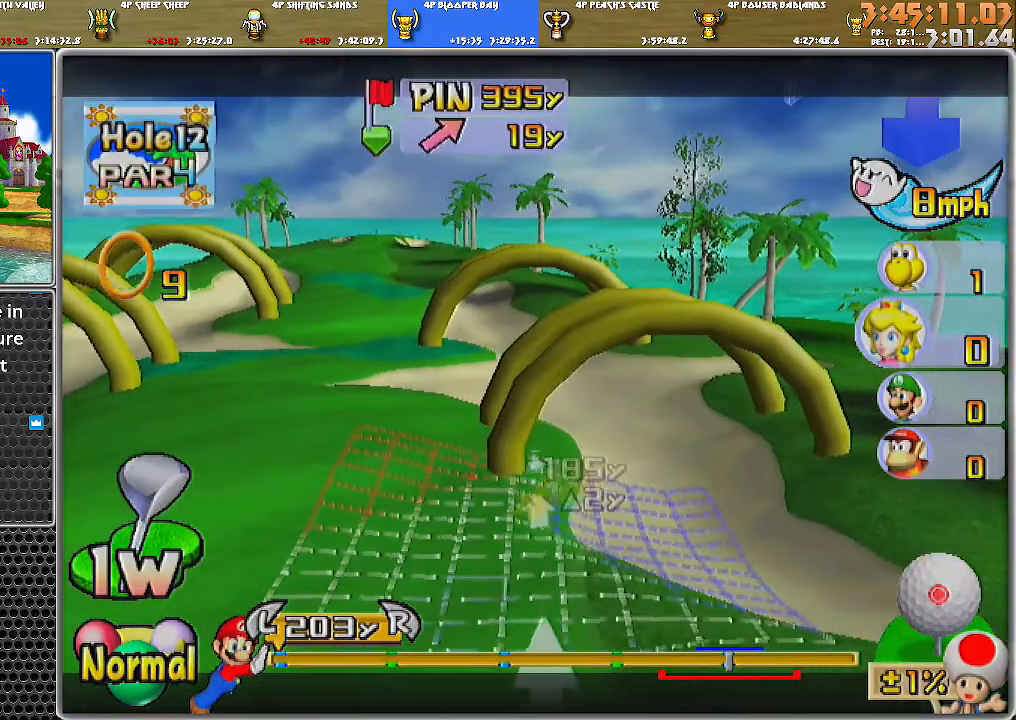
{"buttons": [], "left_stick": "center", "right_stick": "center", "events": [[200, "left_stick", "right"], [317, "left_stick", "center"]]}
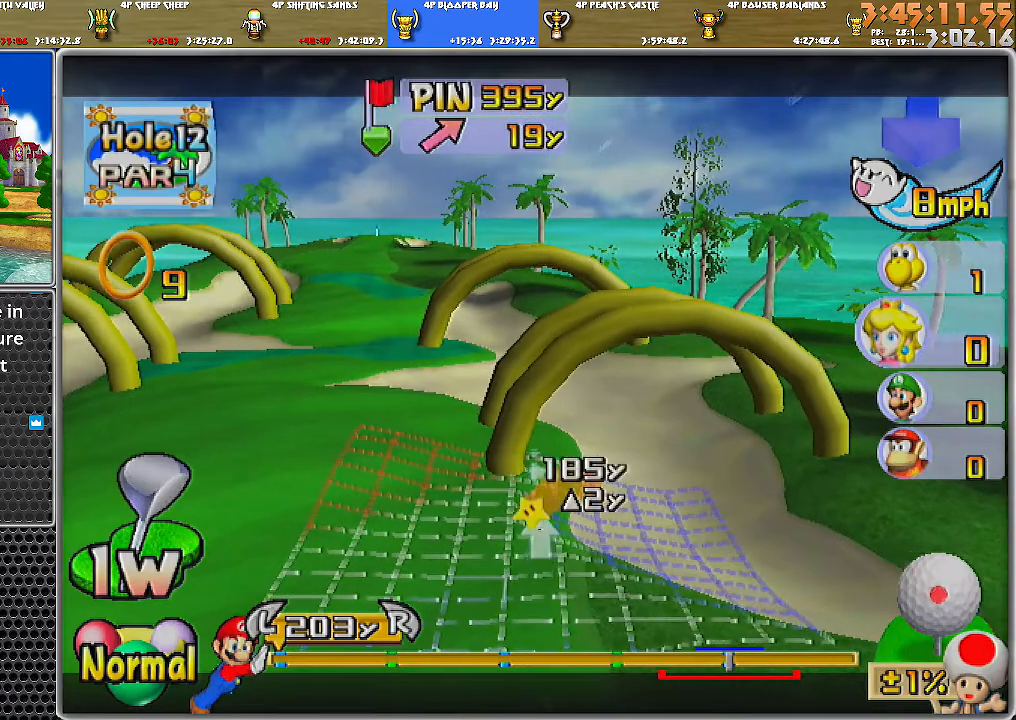
{"buttons": ["DPAD_UP"], "left_stick": "center", "right_stick": "center", "events": [[200, "B", "down"], [284, "B", "up"], [401, "DPAD_UP", "down"]]}
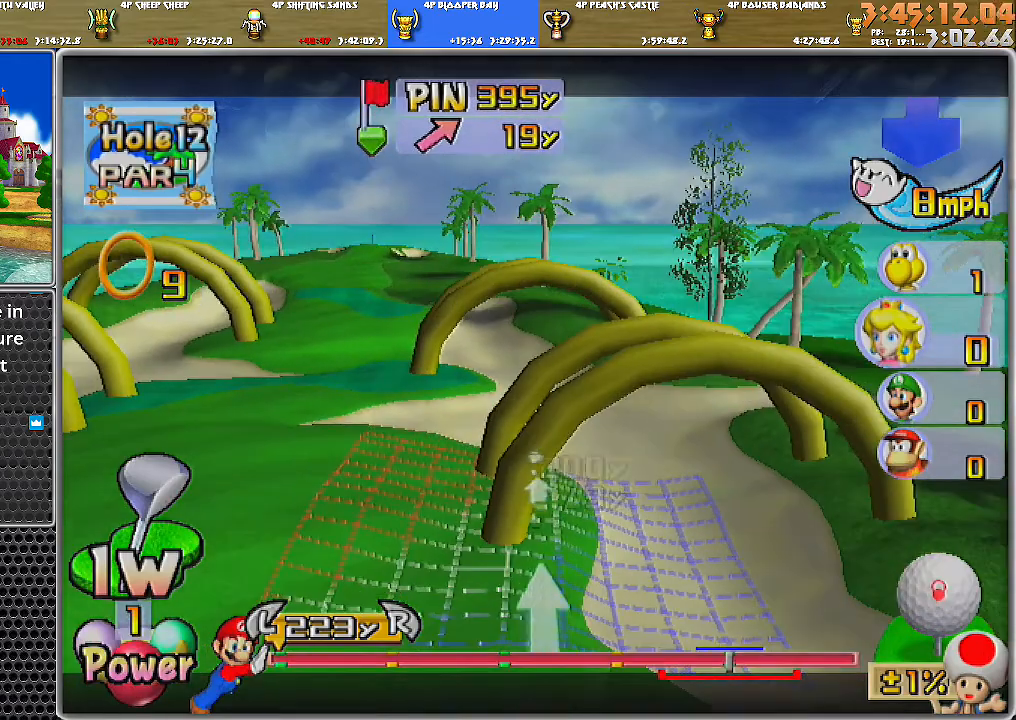
{"buttons": ["DPAD_UP"], "left_stick": "center", "right_stick": "center", "events": []}
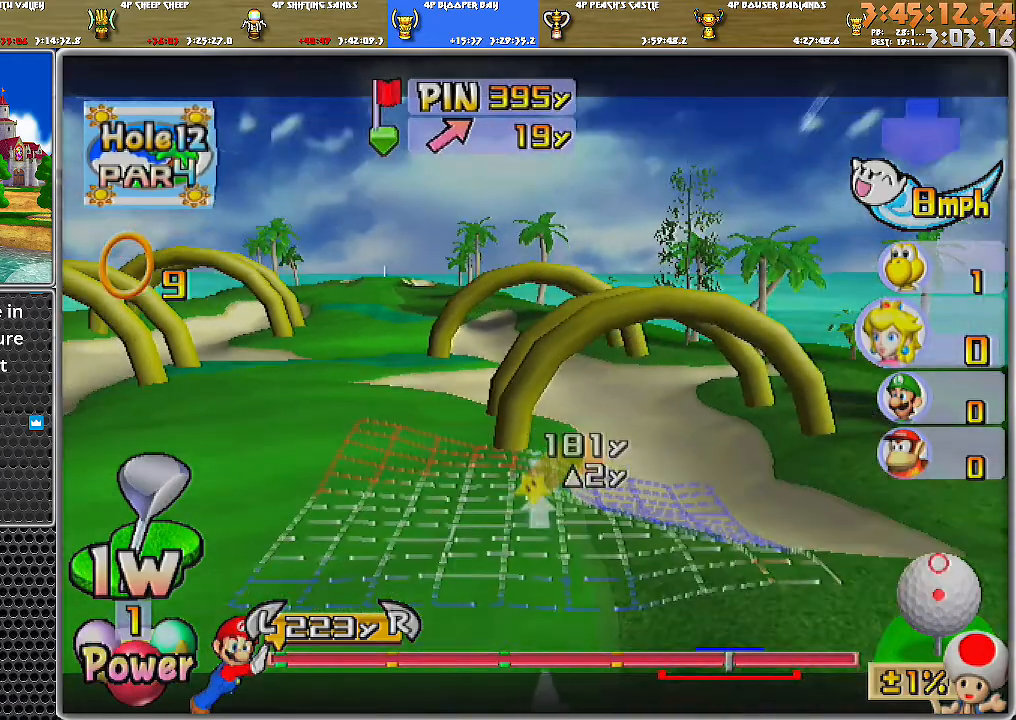
{"buttons": [], "left_stick": "center", "right_stick": "center", "events": [[34, "DPAD_UP", "up"], [367, "left_stick", "left"], [434, "left_stick", "center"]]}
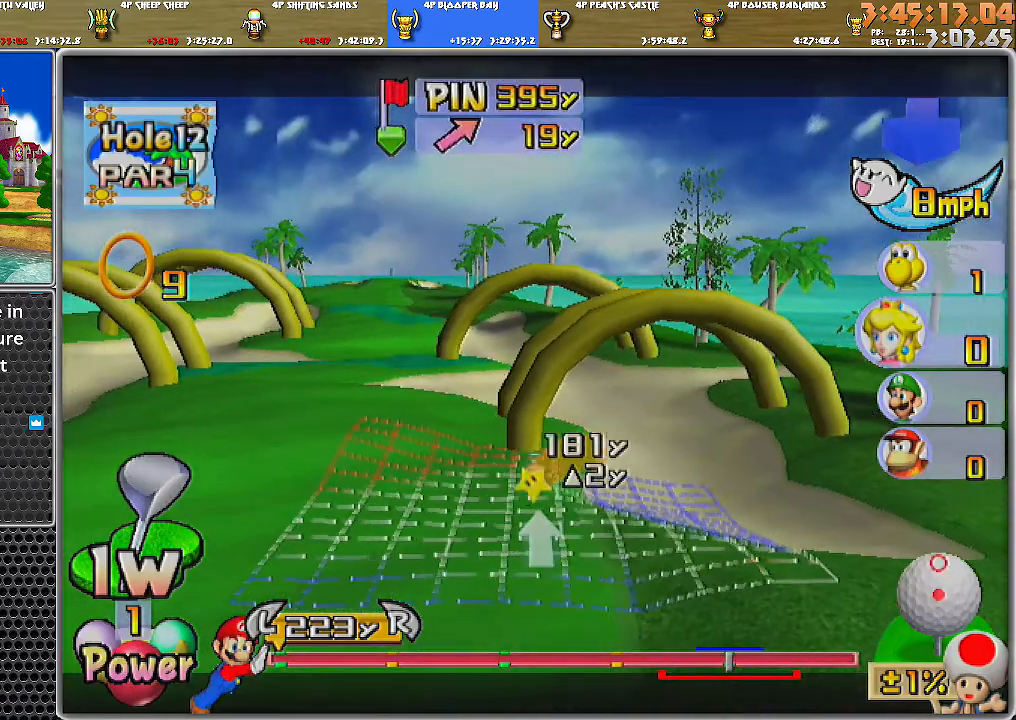
{"buttons": [], "left_stick": "up", "right_stick": "center", "events": [[283, "A", "down"], [350, "A", "up"], [367, "A", "down"], [367, "left_stick", "up"], [433, "A", "up"]]}
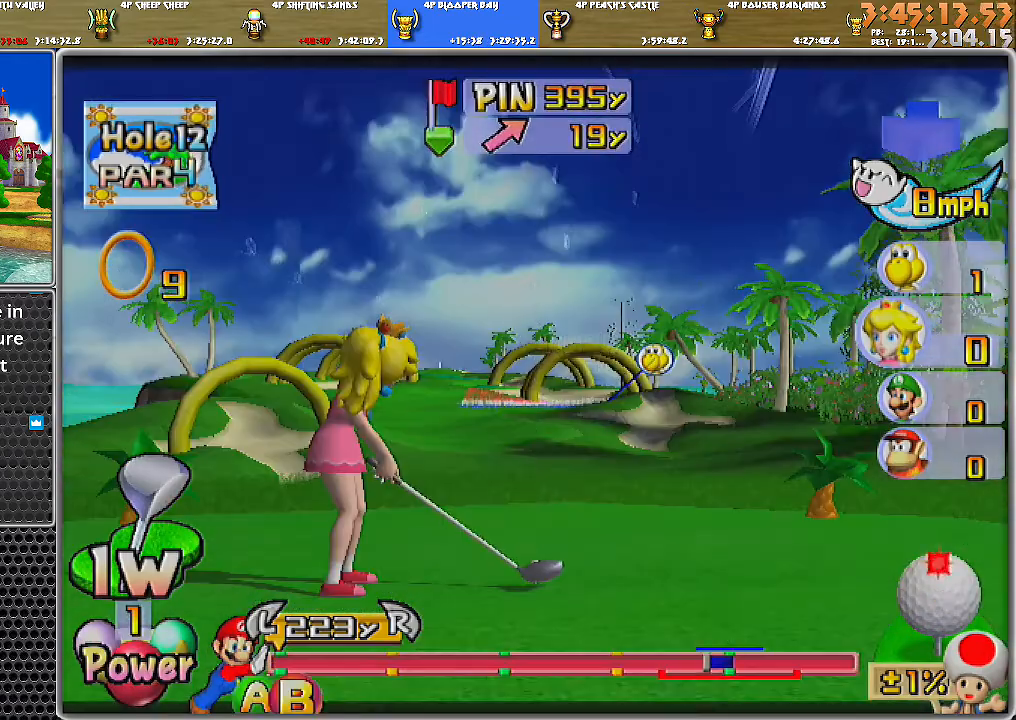
{"buttons": [], "left_stick": "up", "right_stick": "center", "events": []}
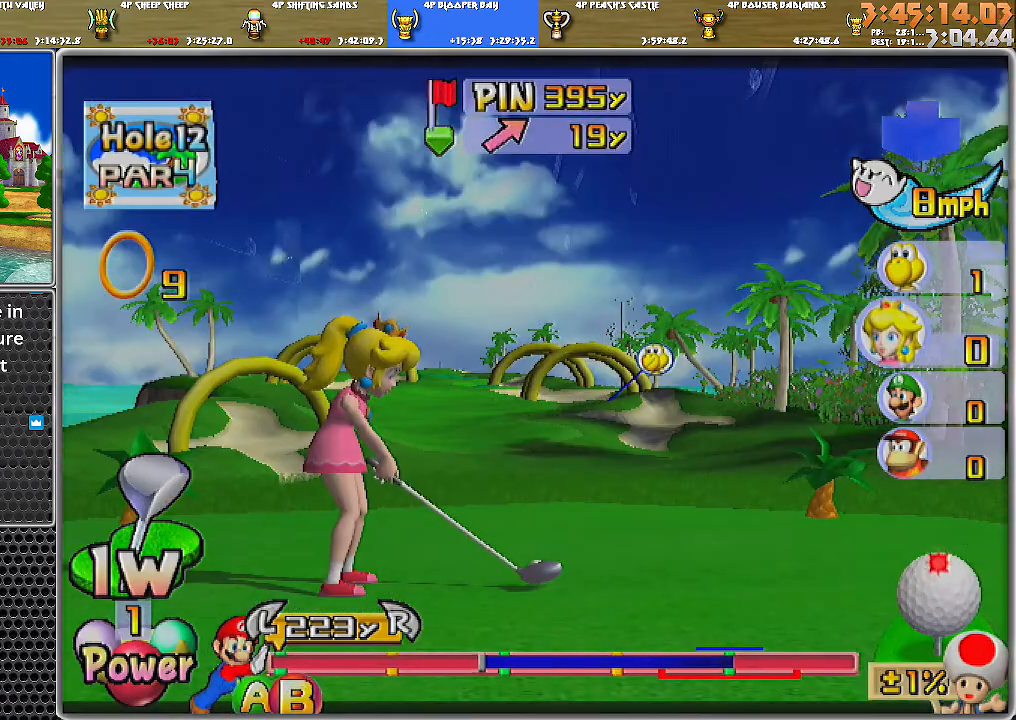
{"buttons": ["B"], "left_stick": "up", "right_stick": "center", "events": [[400, "B", "down"]]}
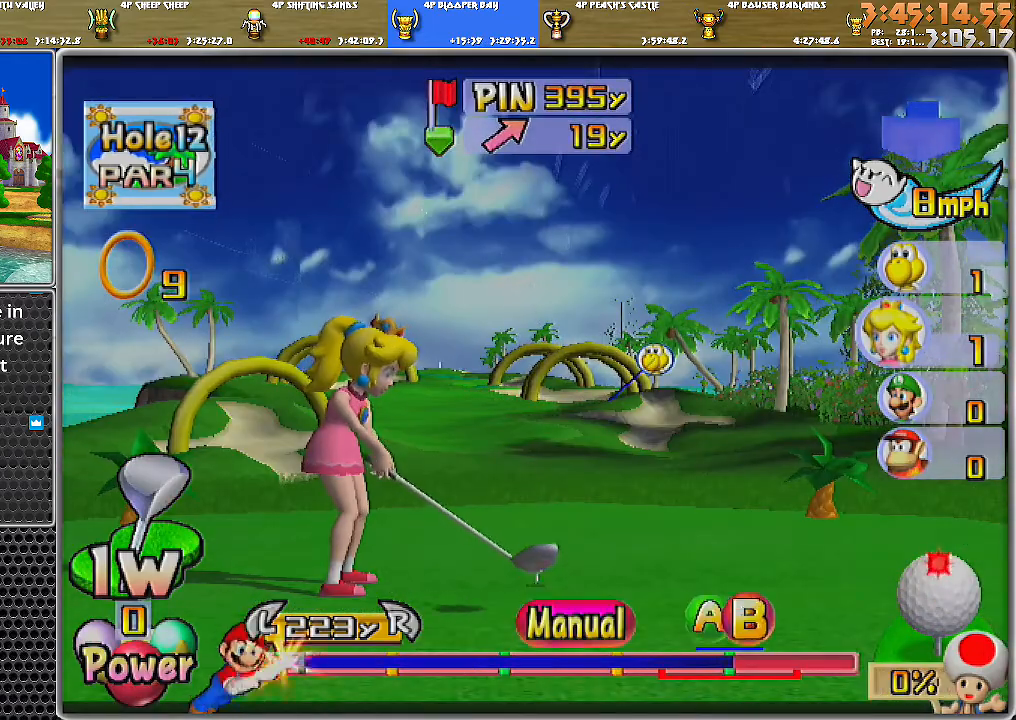
{"buttons": [], "left_stick": "up", "right_stick": "center", "events": [[67, "B", "up"]]}
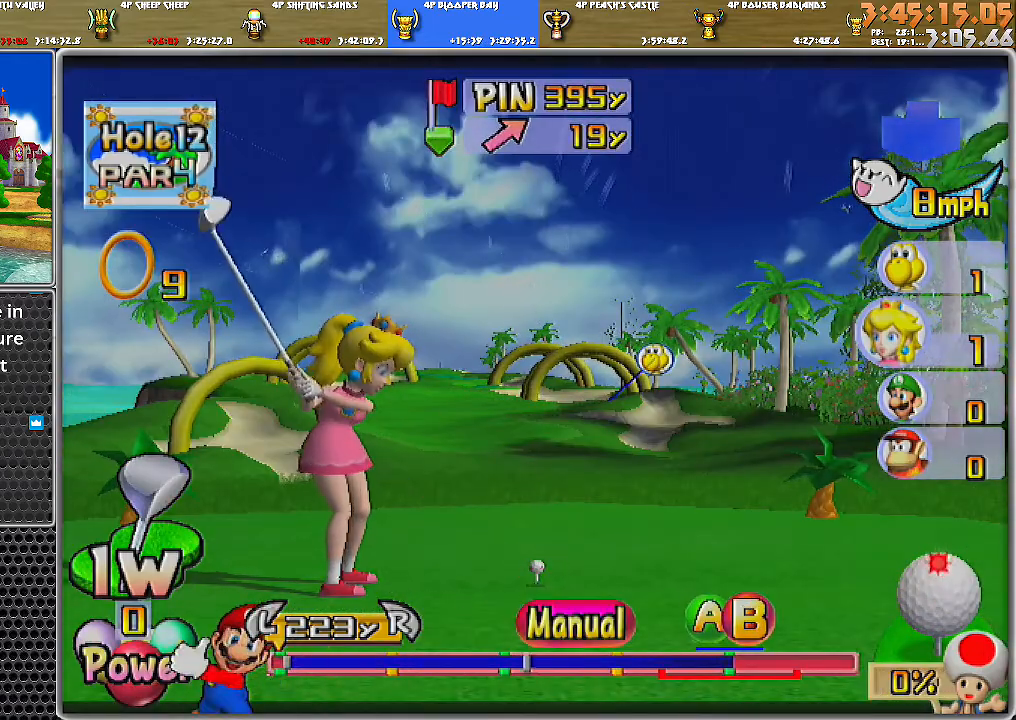
{"buttons": ["A", "B"], "left_stick": "up", "right_stick": "center", "events": [[400, "A", "down"], [433, "B", "down"]]}
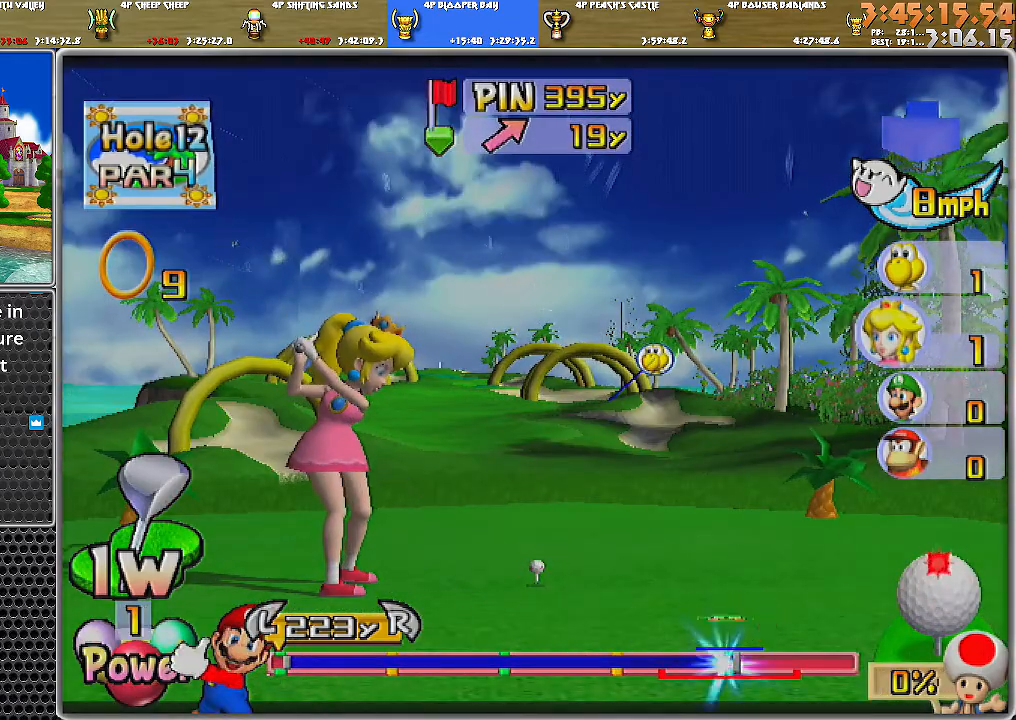
{"buttons": [], "left_stick": "up", "right_stick": "center", "events": [[184, "A", "up"], [217, "B", "up"]]}
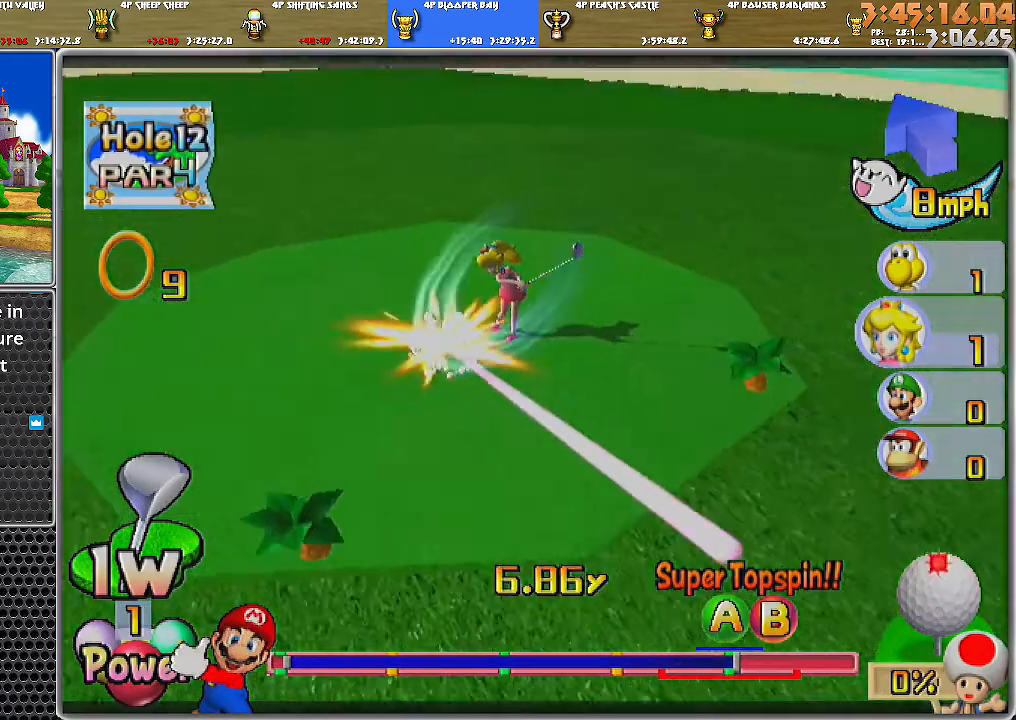
{"buttons": [], "left_stick": "up", "right_stick": "center", "events": []}
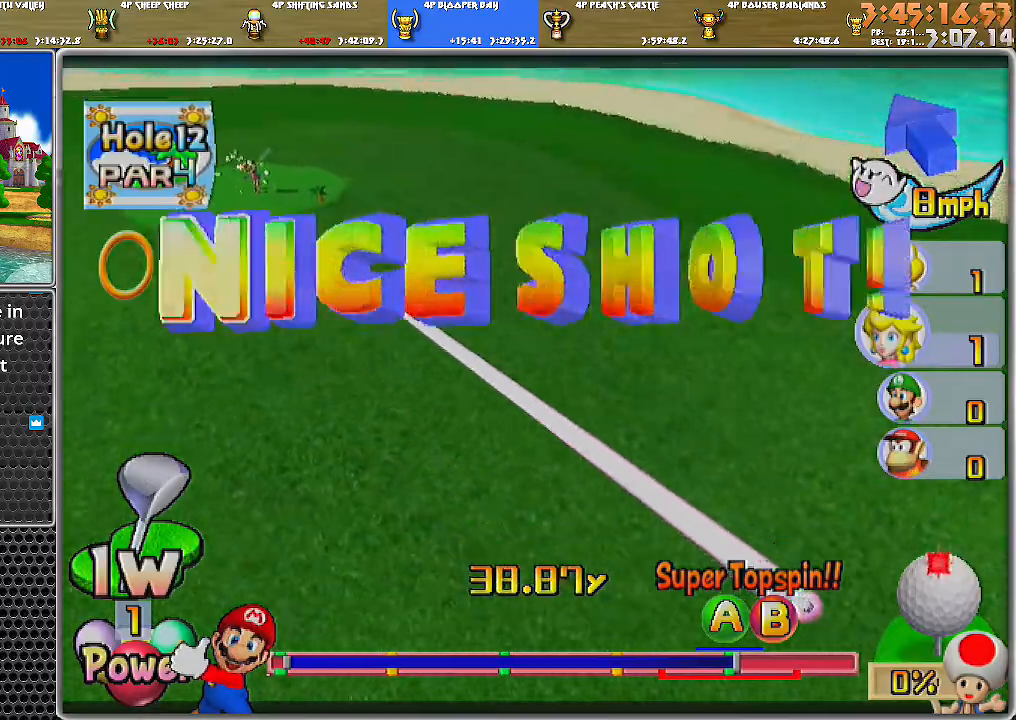
{"buttons": [], "left_stick": "up-right", "right_stick": "center", "events": [[401, "left_stick", "up-right"]]}
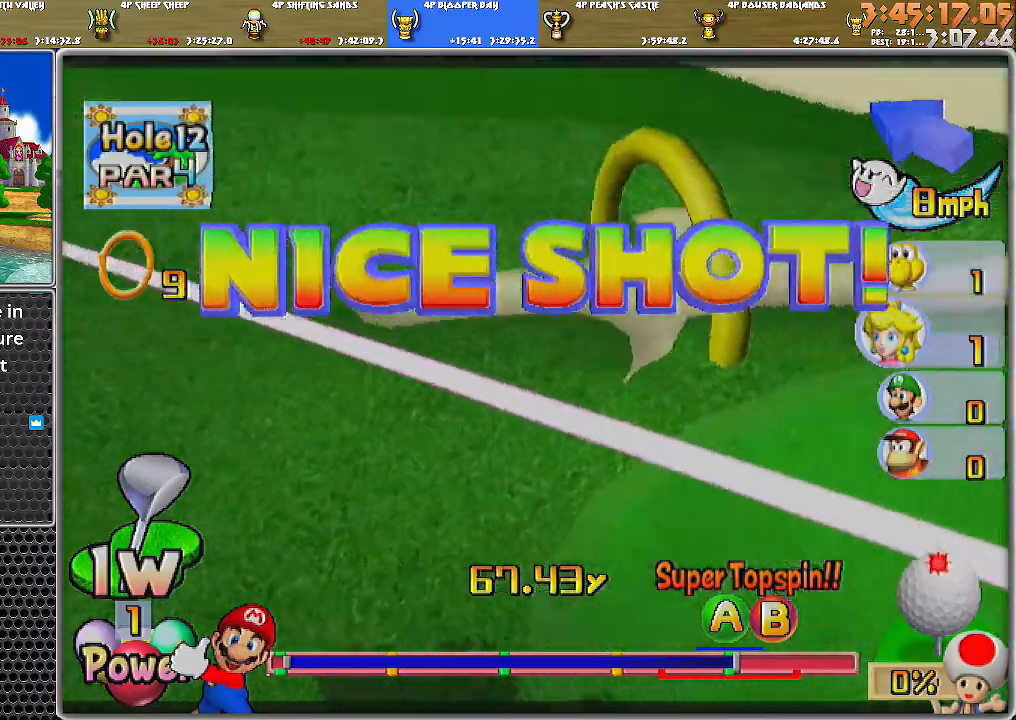
{"buttons": [], "left_stick": "up-right", "right_stick": "center", "events": []}
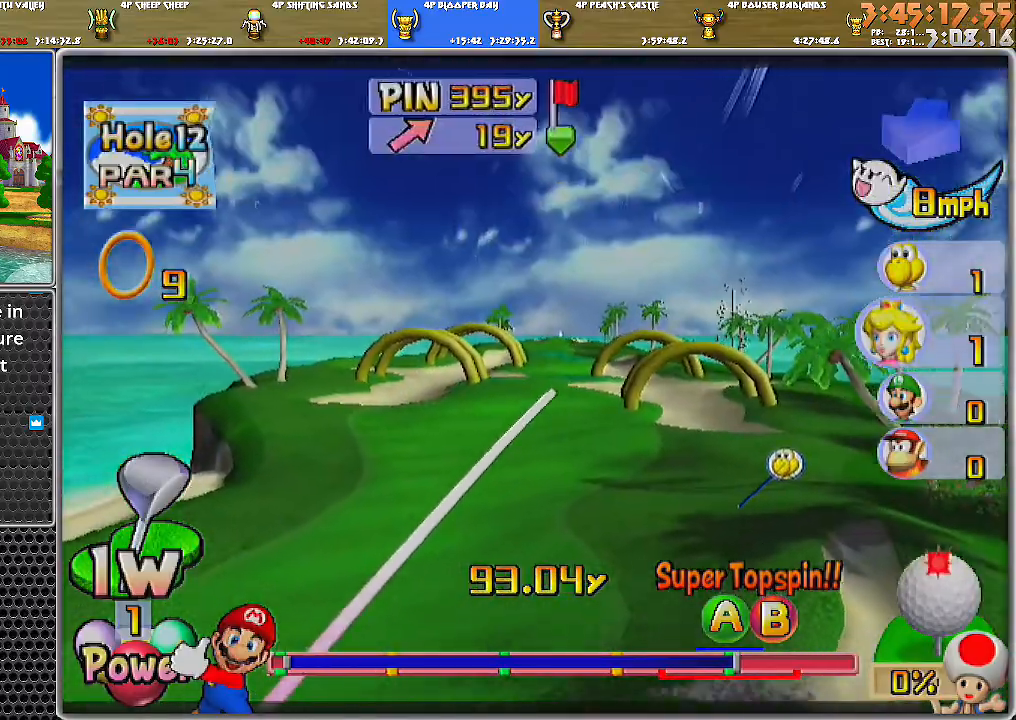
{"buttons": [], "left_stick": "up-right", "right_stick": "center", "events": []}
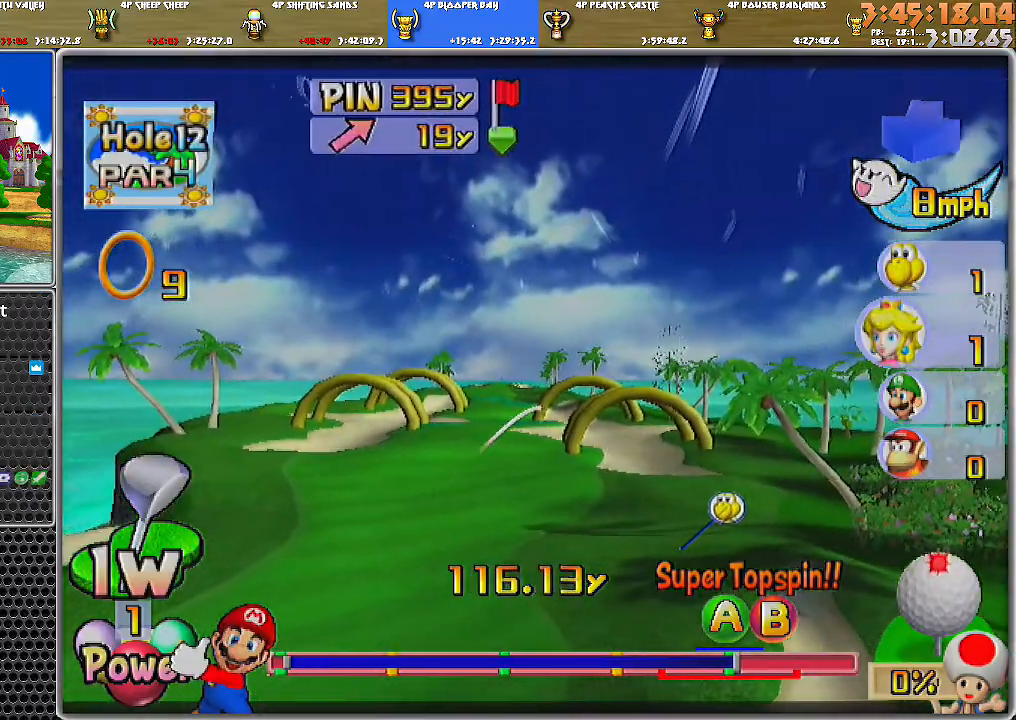
{"buttons": ["A"], "left_stick": "center", "right_stick": "center", "events": [[50, "left_stick", "up"], [183, "A", "down"], [333, "left_stick", "up-left"], [467, "left_stick", "center"]]}
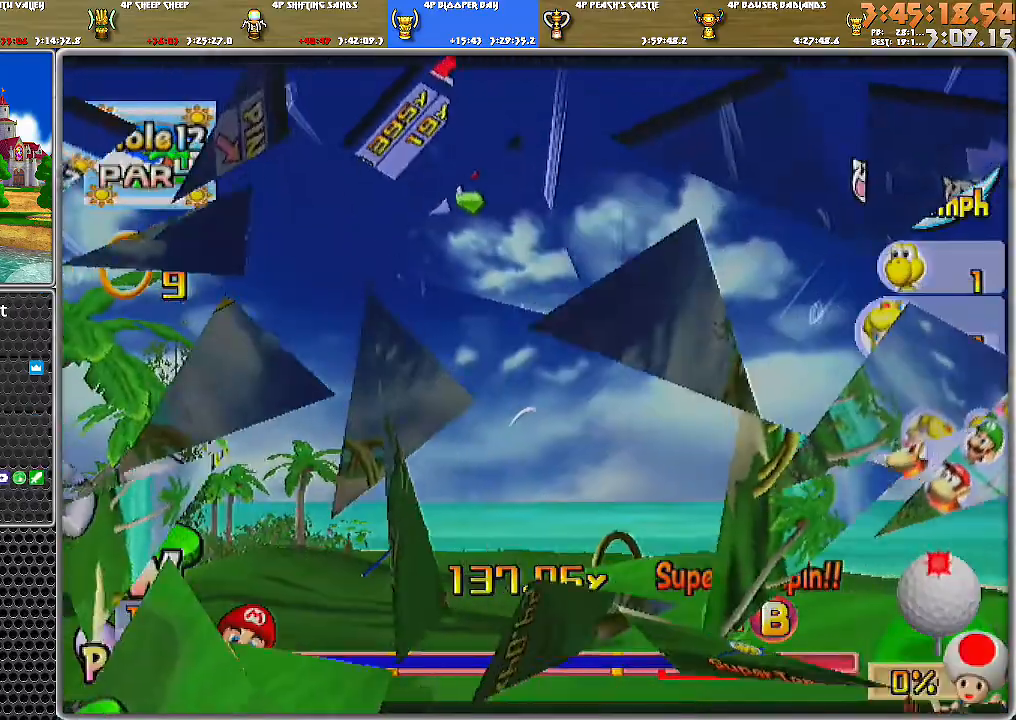
{"buttons": ["A"], "left_stick": "up-right", "right_stick": "center", "events": [[334, "left_stick", "up-right"]]}
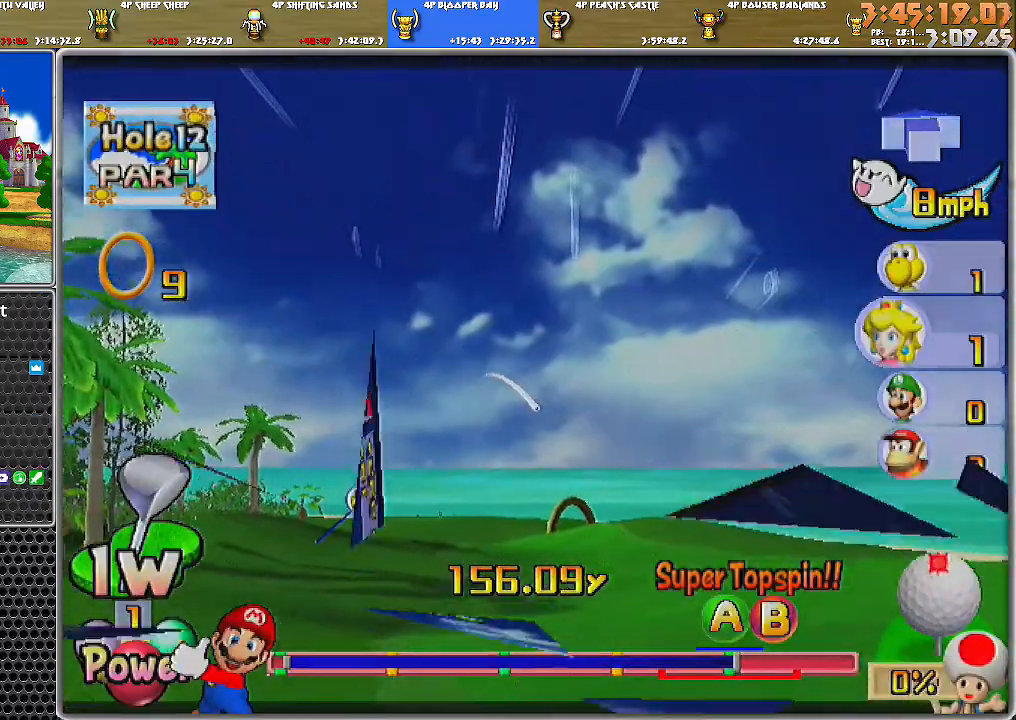
{"buttons": ["A"], "left_stick": "right", "right_stick": "center", "events": [[116, "left_stick", "right"]]}
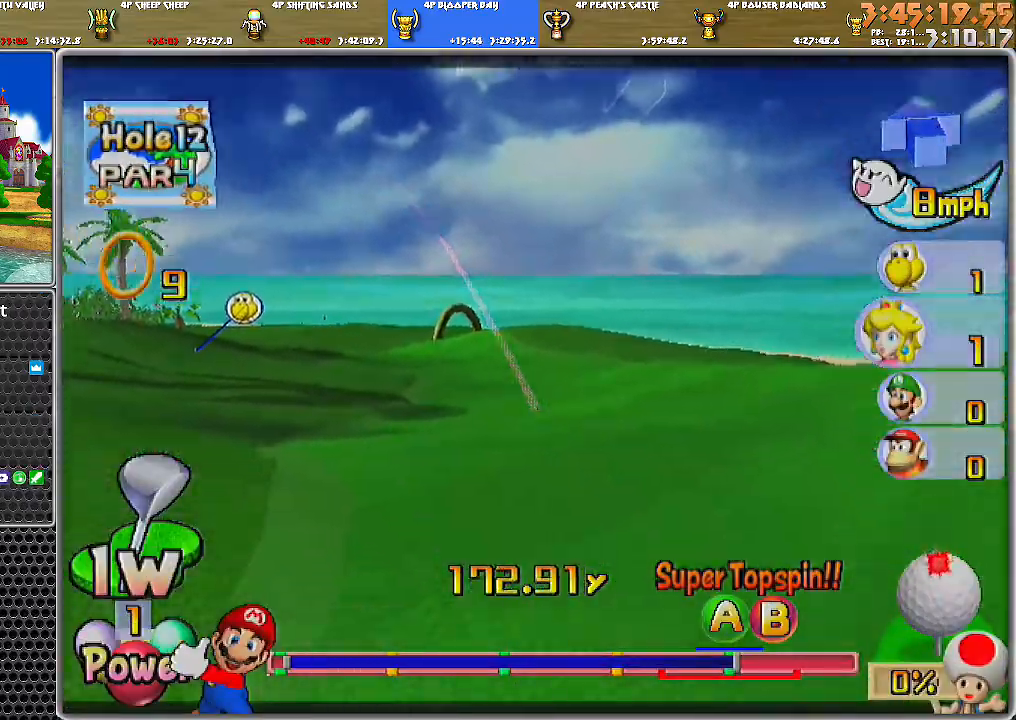
{"buttons": ["A"], "left_stick": "right", "right_stick": "center", "events": []}
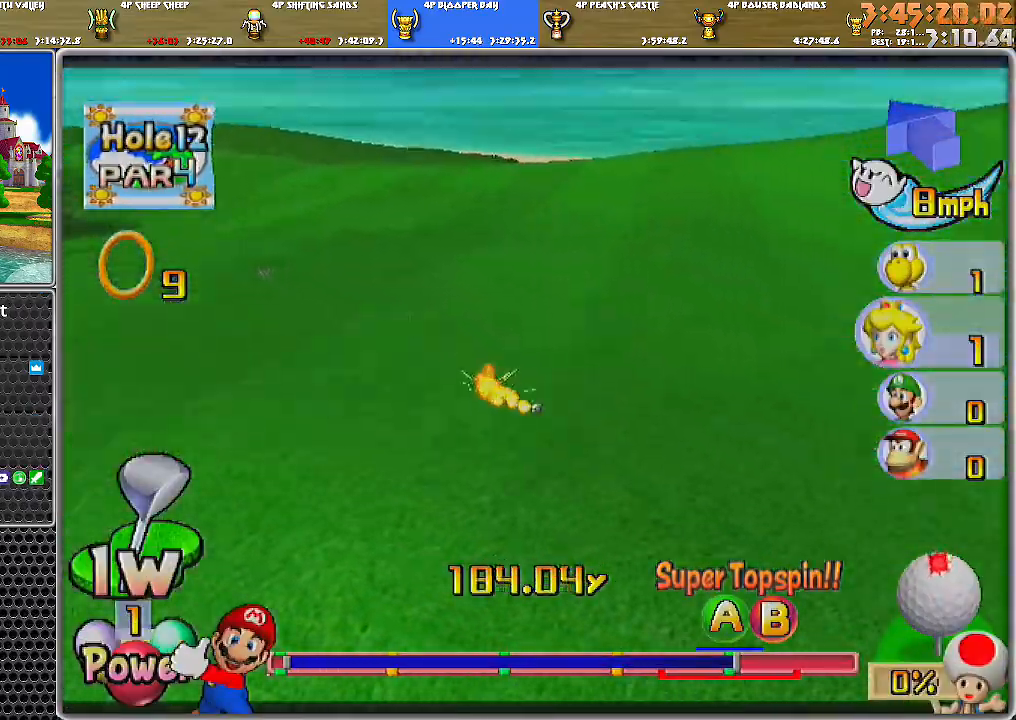
{"buttons": ["A"], "left_stick": "right", "right_stick": "center", "events": []}
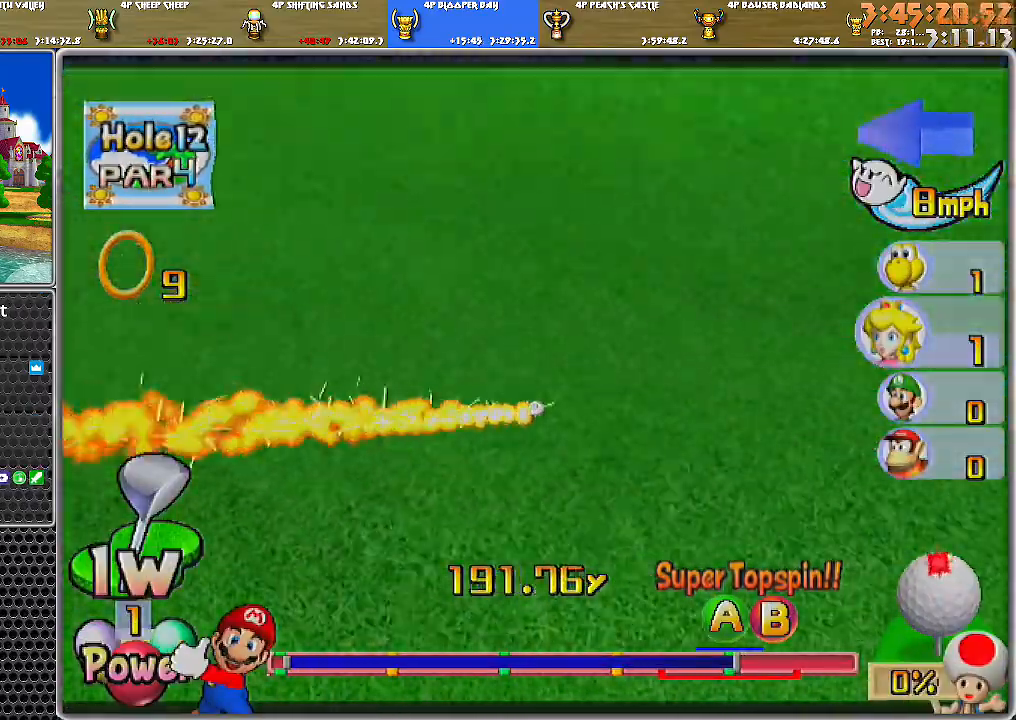
{"buttons": [], "left_stick": "right", "right_stick": "center", "events": [[483, "A", "up"]]}
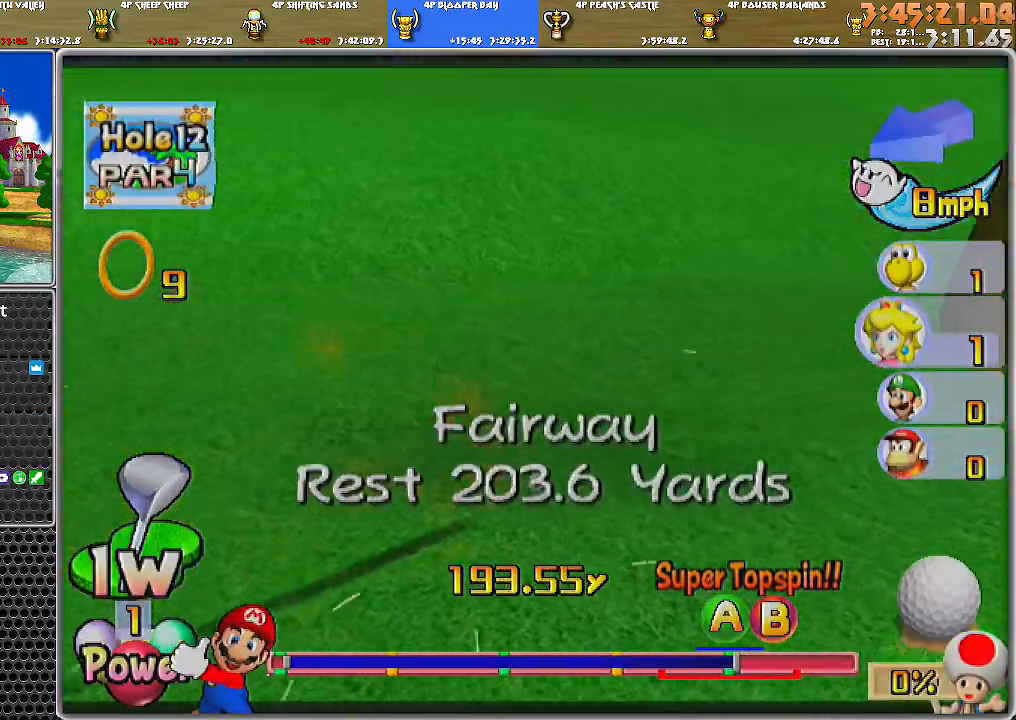
{"buttons": [], "left_stick": "center", "right_stick": "center", "events": [[50, "A", "down"], [100, "A", "up"], [100, "left_stick", "center"], [167, "A", "down"], [234, "A", "up"], [284, "A", "down"], [350, "A", "up"], [417, "A", "down"], [484, "A", "up"]]}
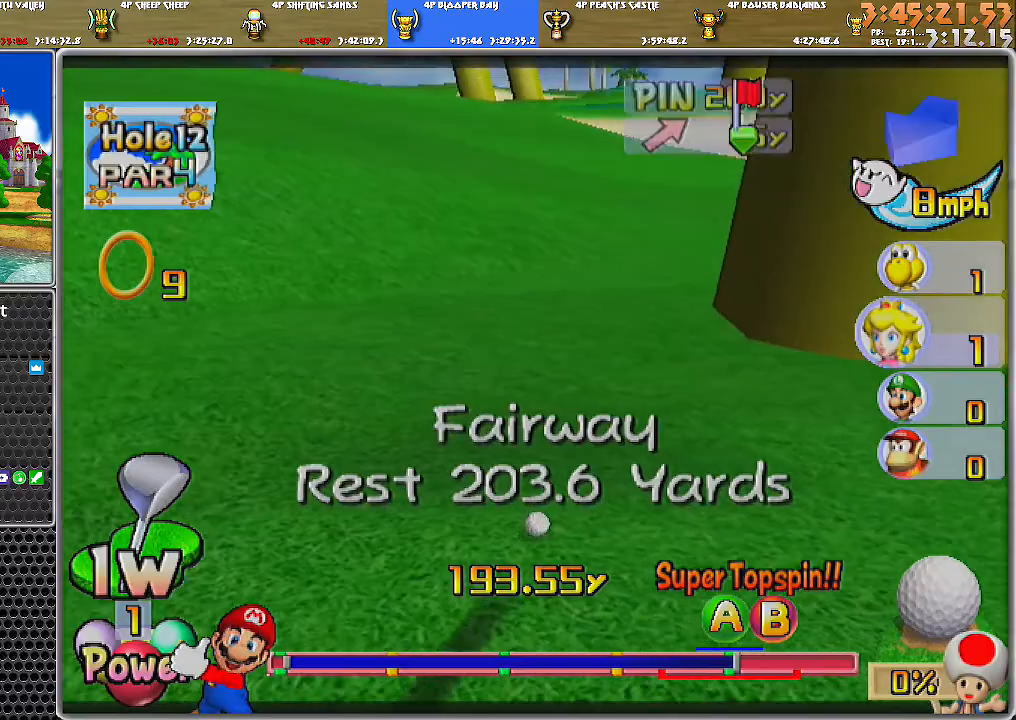
{"buttons": [], "left_stick": "center", "right_stick": "center", "events": [[50, "A", "down"], [100, "A", "up"]]}
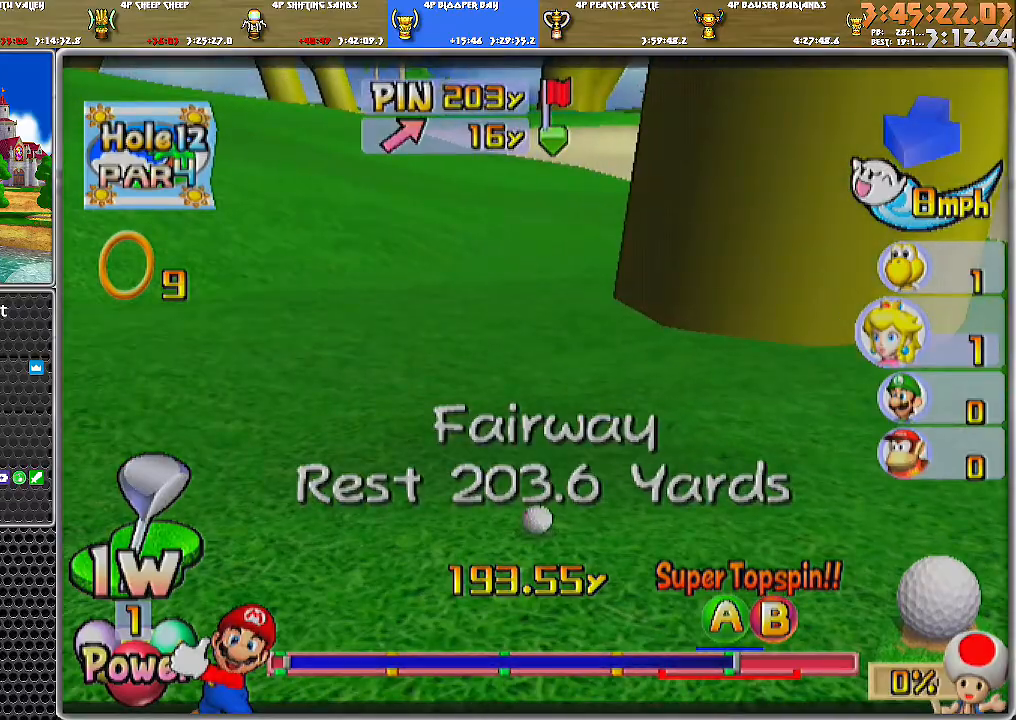
{"buttons": [], "left_stick": "center", "right_stick": "center", "events": []}
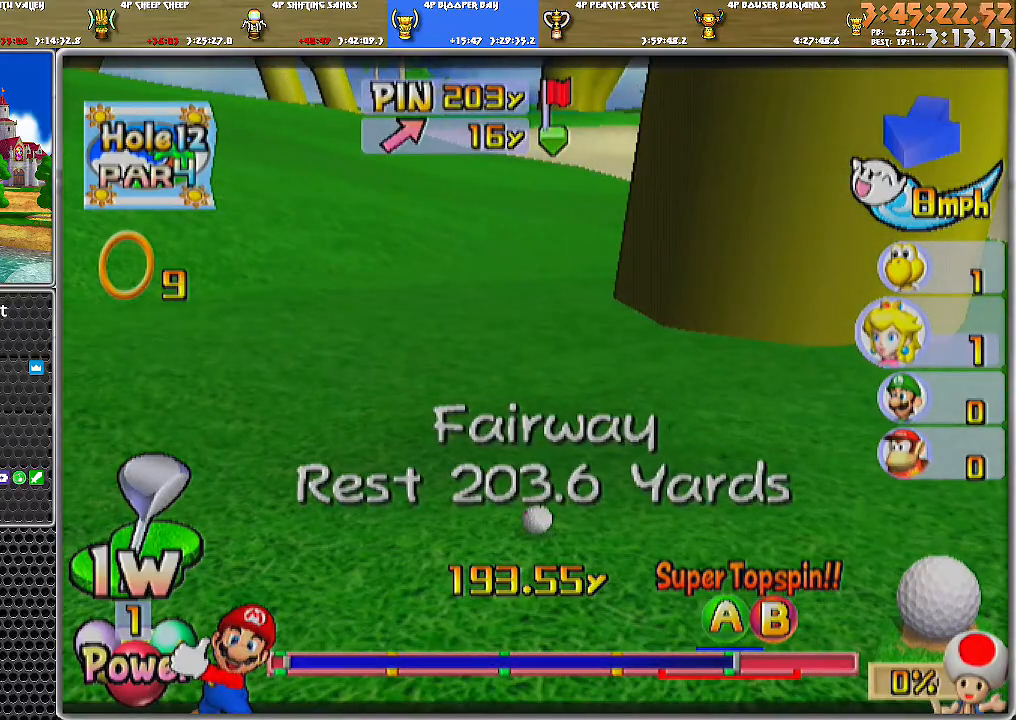
{"buttons": [], "left_stick": "center", "right_stick": "center", "events": []}